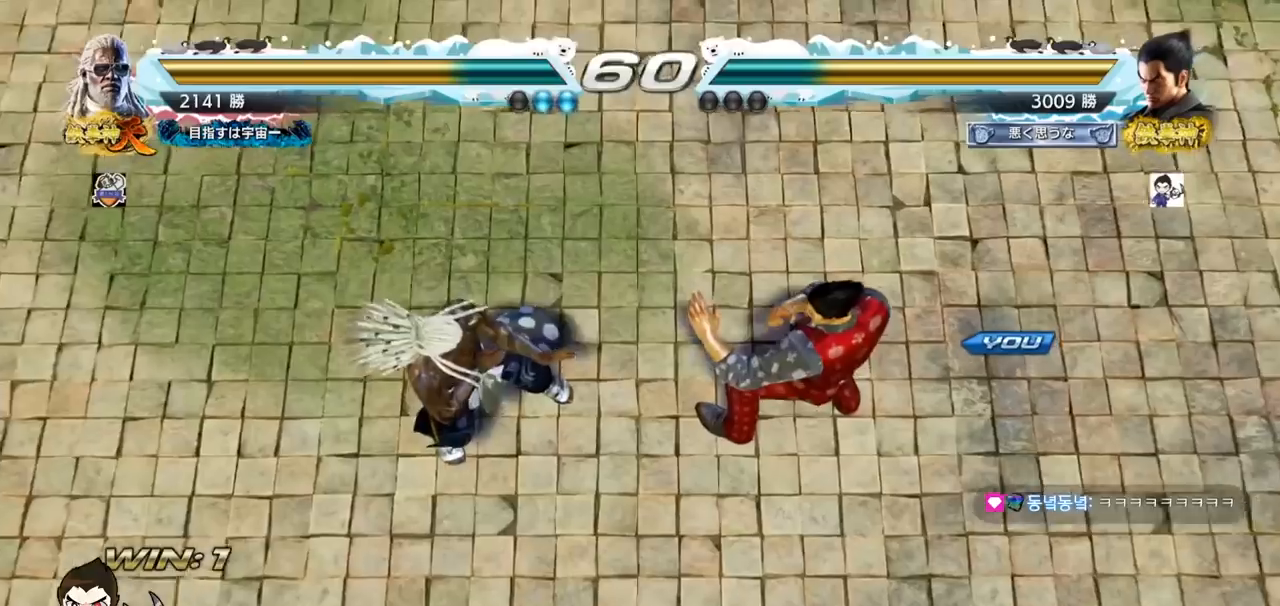
Gameplay with a controller (arcade stick); each line is a JSON object with the inputs held at the frame after it. "events" lists button and stick changes between this image and that frame as [ms after this image, input, new state], when the widget could be followed in between. Not read: L3 R3.
{"buttons": [], "left_stick": "center", "events": []}
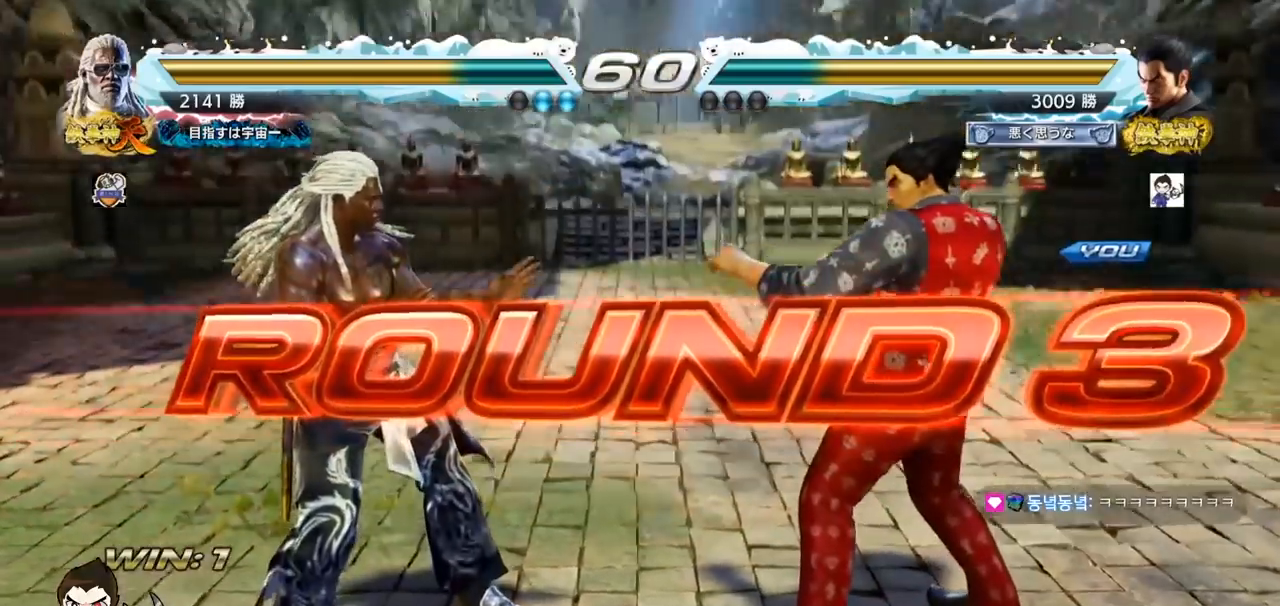
{"buttons": [], "left_stick": "center", "events": []}
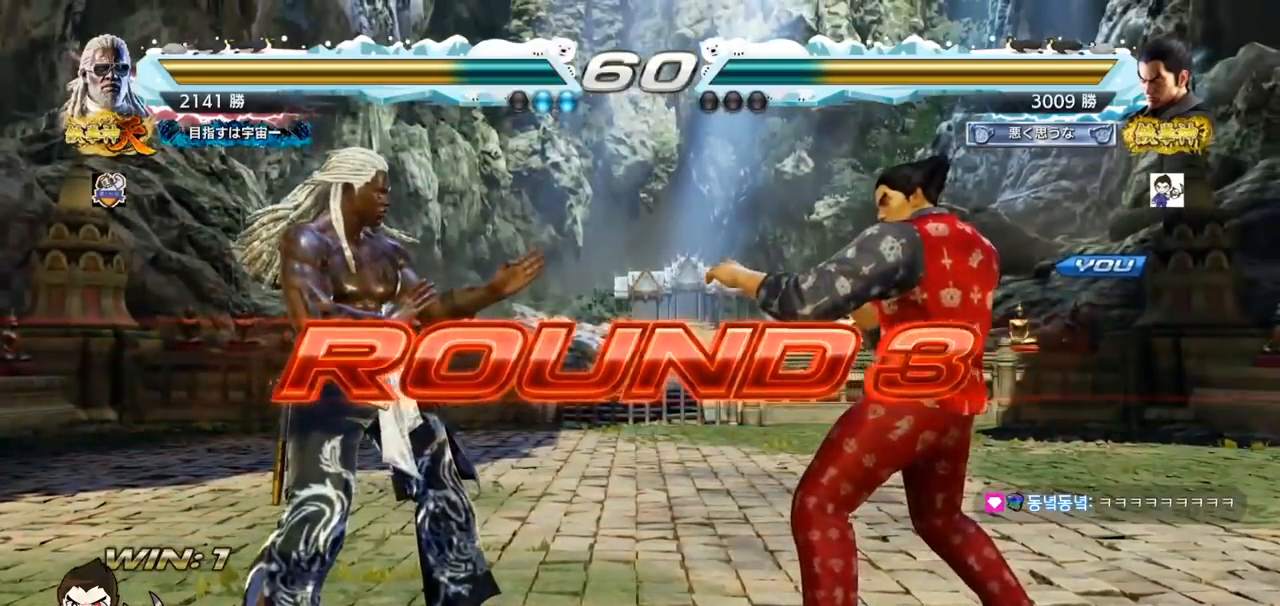
{"buttons": [], "left_stick": "center", "events": [[384, "SQUARE", "down"], [384, "TRIANGLE", "down"], [484, "SQUARE", "up"], [484, "TRIANGLE", "up"]]}
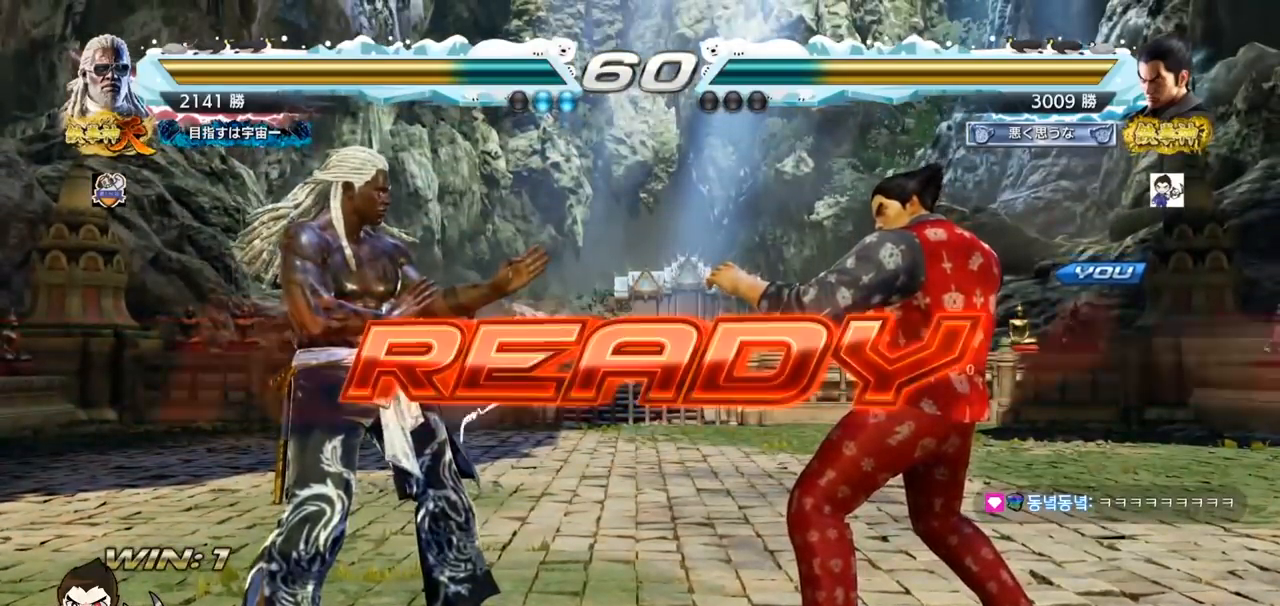
{"buttons": [], "left_stick": "center", "events": [[83, "TRIANGLE", "down"], [100, "SQUARE", "down"], [200, "TRIANGLE", "up"], [217, "SQUARE", "up"], [333, "SQUARE", "down"], [333, "TRIANGLE", "down"], [400, "SQUARE", "up"], [400, "TRIANGLE", "up"]]}
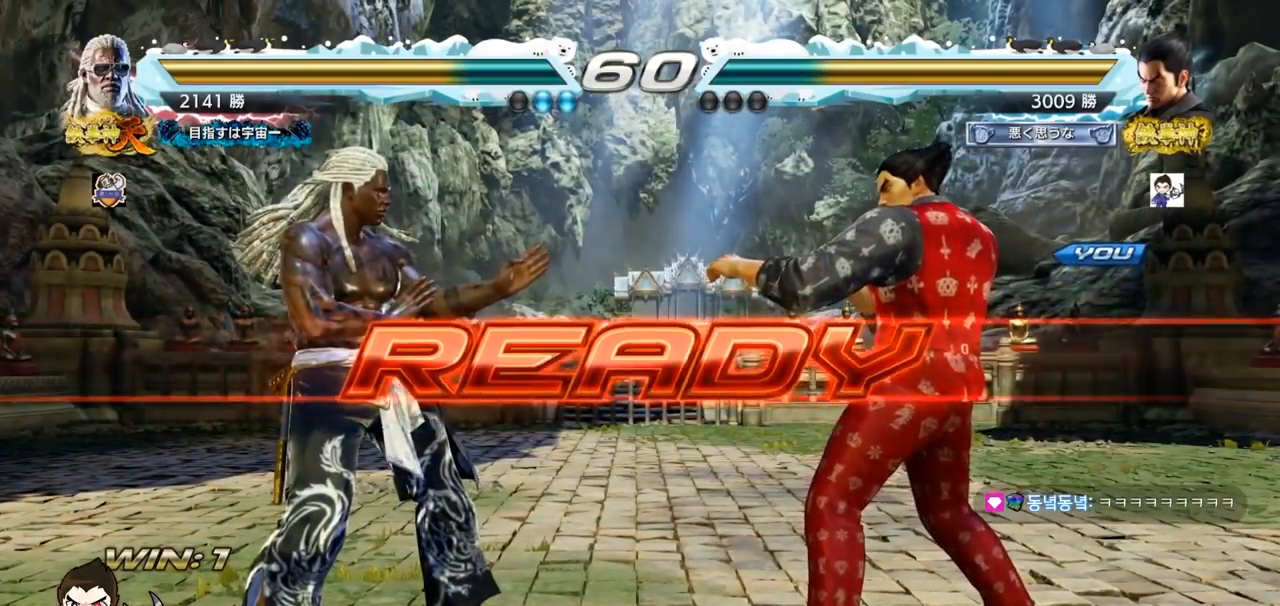
{"buttons": ["SQUARE", "TRIANGLE"], "left_stick": "center", "events": [[34, "TRIANGLE", "down"], [50, "SQUARE", "down"], [117, "SQUARE", "up"], [117, "TRIANGLE", "up"], [217, "TRIANGLE", "down"], [250, "SQUARE", "down"], [300, "left_stick", "down"], [350, "SQUARE", "up"], [367, "TRIANGLE", "up"], [417, "SQUARE", "down"], [451, "left_stick", "center"], [467, "TRIANGLE", "down"]]}
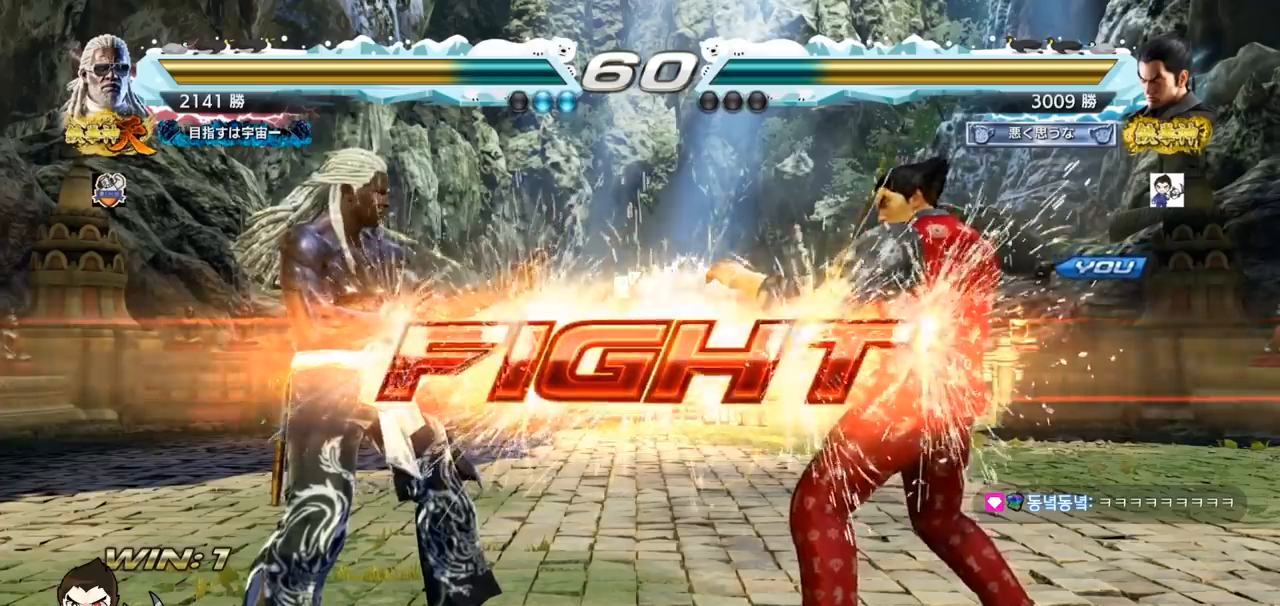
{"buttons": [], "left_stick": "center", "events": [[16, "left_stick", "left"], [133, "SQUARE", "up"], [150, "TRIANGLE", "up"], [183, "left_stick", "down-left"], [250, "TRIANGLE", "down"], [300, "TRIANGLE", "up"], [333, "TRIANGLE", "down"], [383, "TRIANGLE", "up"], [400, "left_stick", "center"]]}
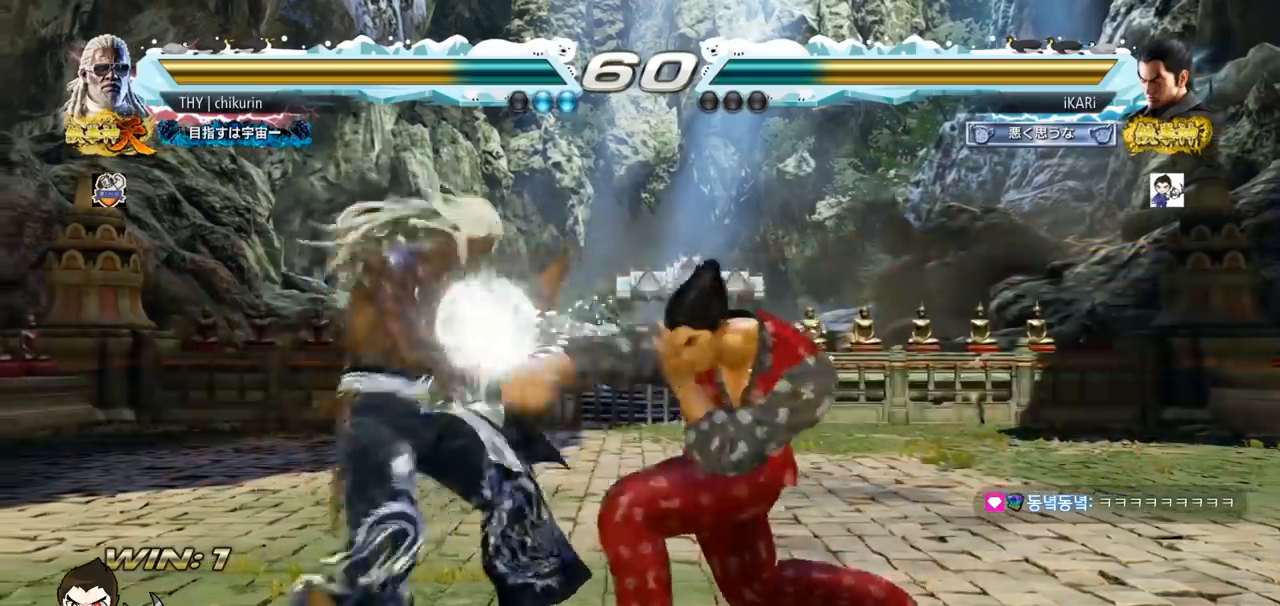
{"buttons": [], "left_stick": "right", "events": [[267, "left_stick", "right"]]}
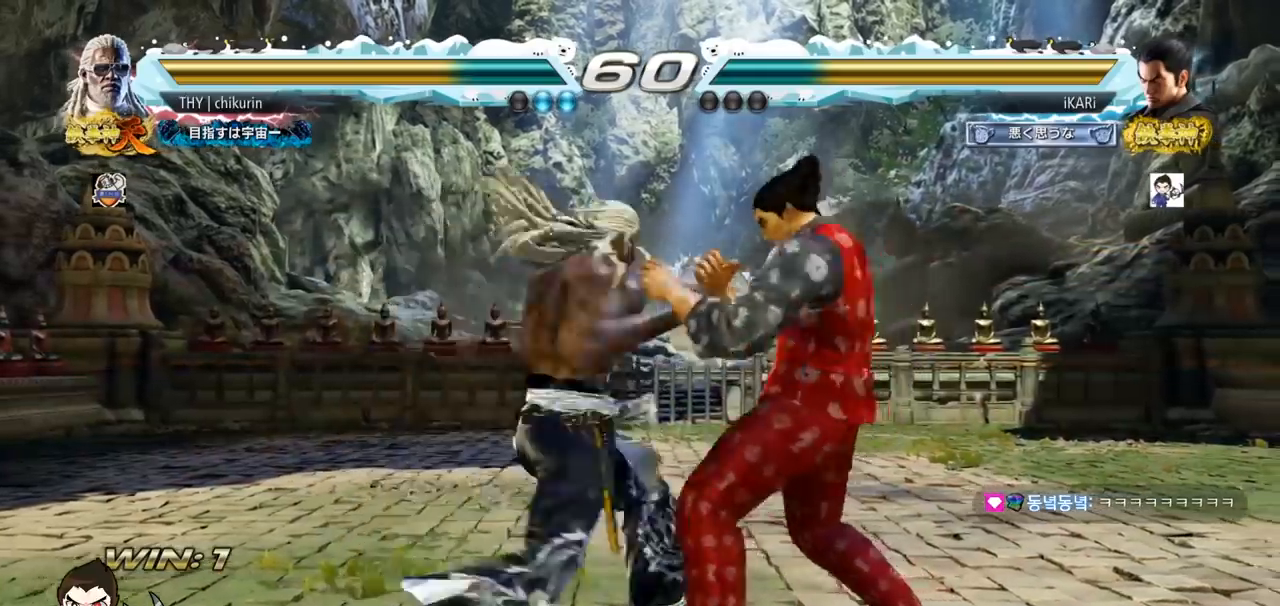
{"buttons": [], "left_stick": "right", "events": []}
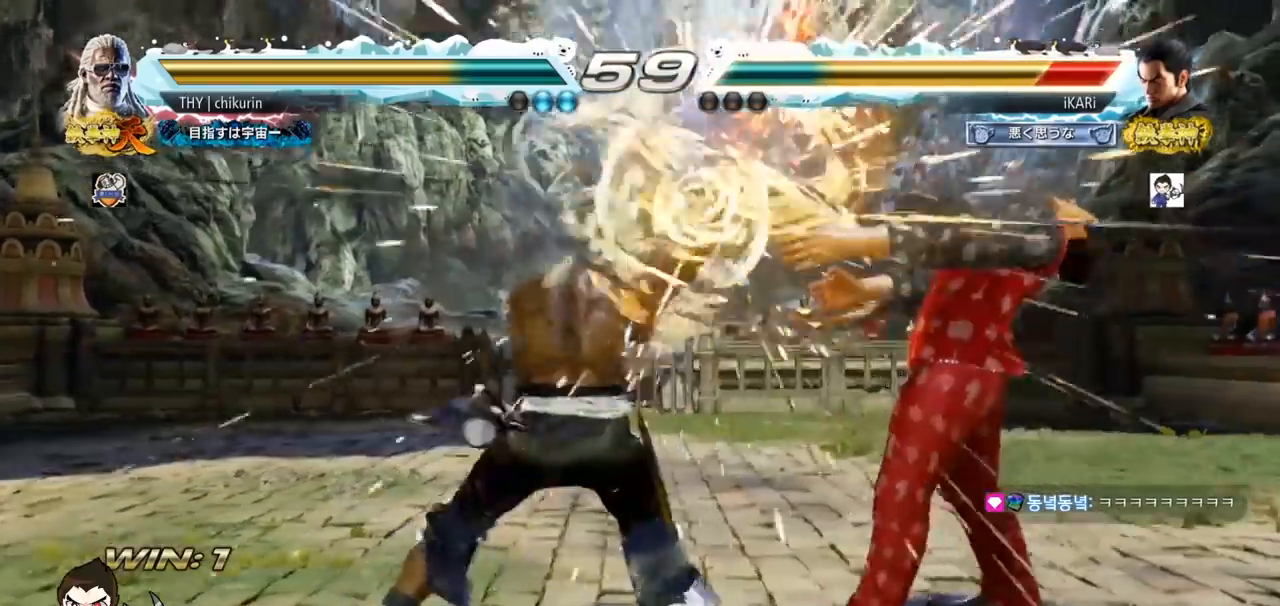
{"buttons": [], "left_stick": "center", "events": [[100, "left_stick", "center"], [417, "left_stick", "right"], [467, "left_stick", "center"]]}
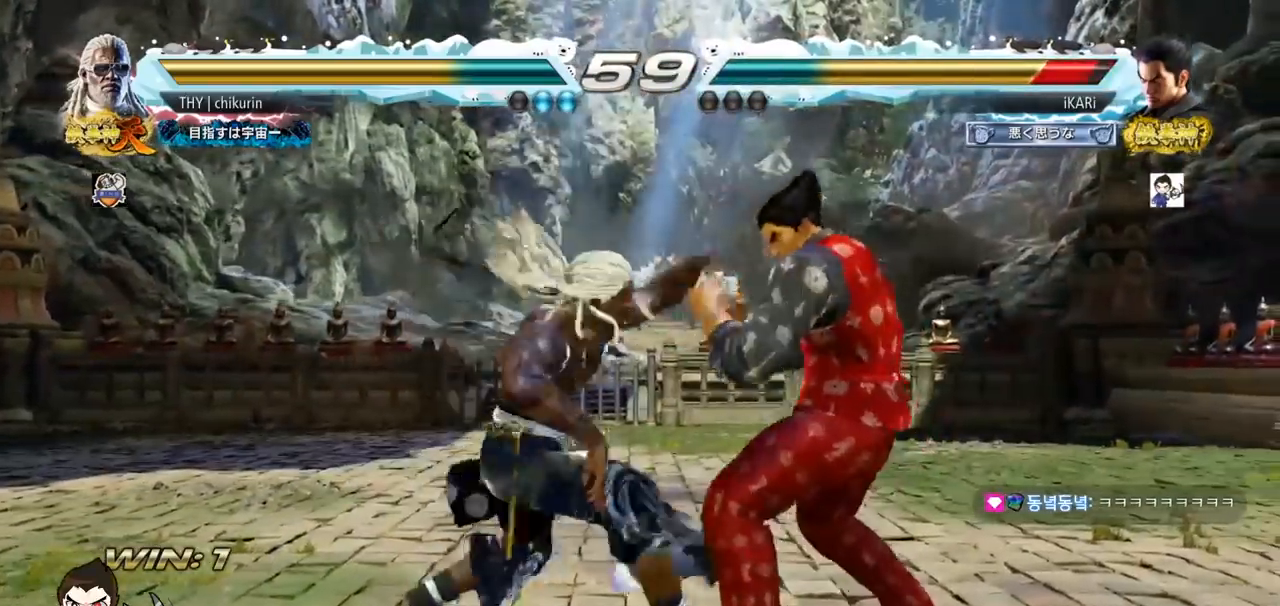
{"buttons": [], "left_stick": "right", "events": [[66, "left_stick", "right"], [367, "left_stick", "center"], [450, "left_stick", "right"]]}
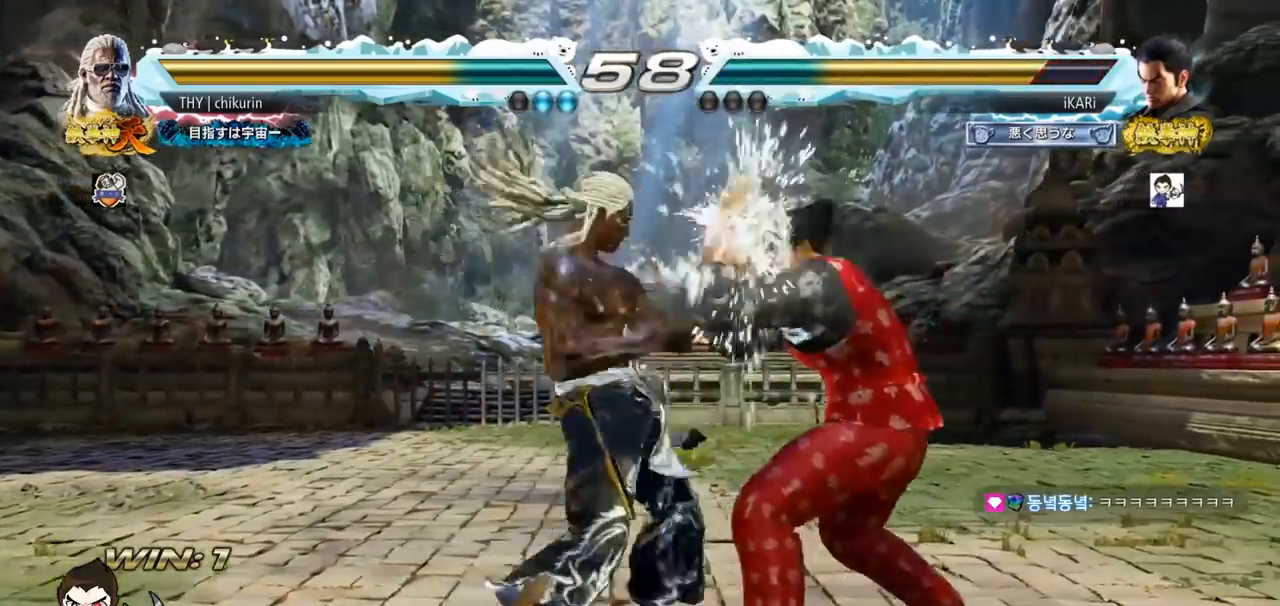
{"buttons": [], "left_stick": "center", "events": [[184, "left_stick", "center"]]}
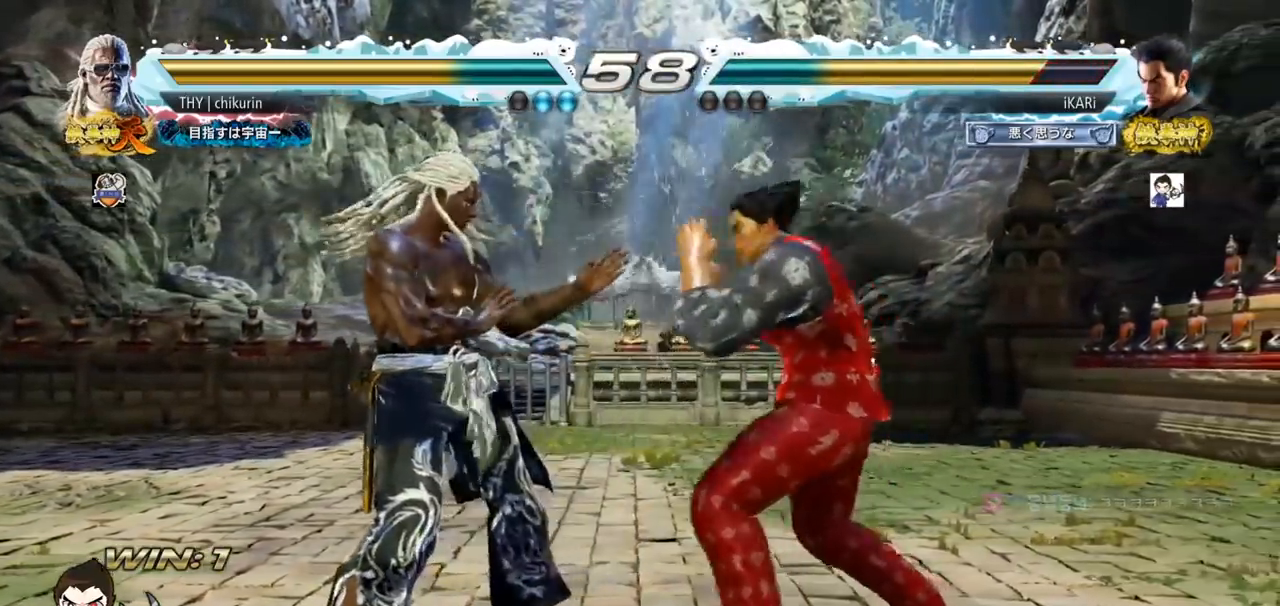
{"buttons": [], "left_stick": "center", "events": []}
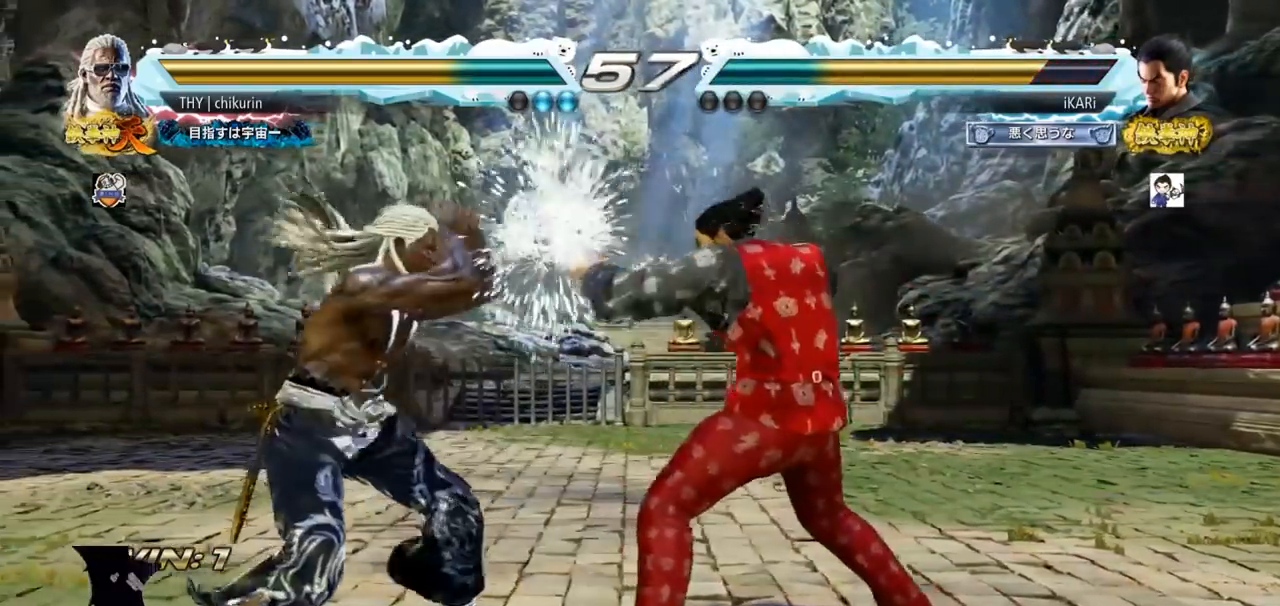
{"buttons": [], "left_stick": "right", "events": [[50, "left_stick", "down"], [134, "left_stick", "center"], [317, "left_stick", "right"], [367, "left_stick", "center"], [417, "left_stick", "right"]]}
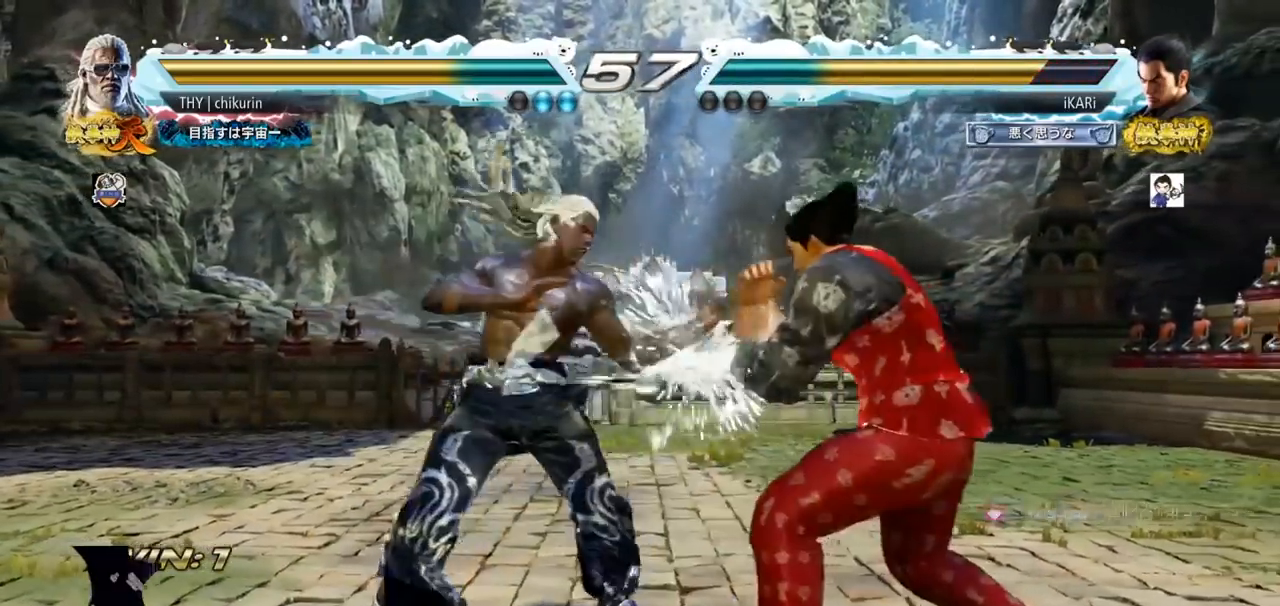
{"buttons": [], "left_stick": "center", "events": [[133, "left_stick", "center"], [200, "left_stick", "down-left"], [217, "TRIANGLE", "down"], [250, "TRIANGLE", "up"], [300, "TRIANGLE", "down"], [350, "TRIANGLE", "up"], [367, "left_stick", "center"]]}
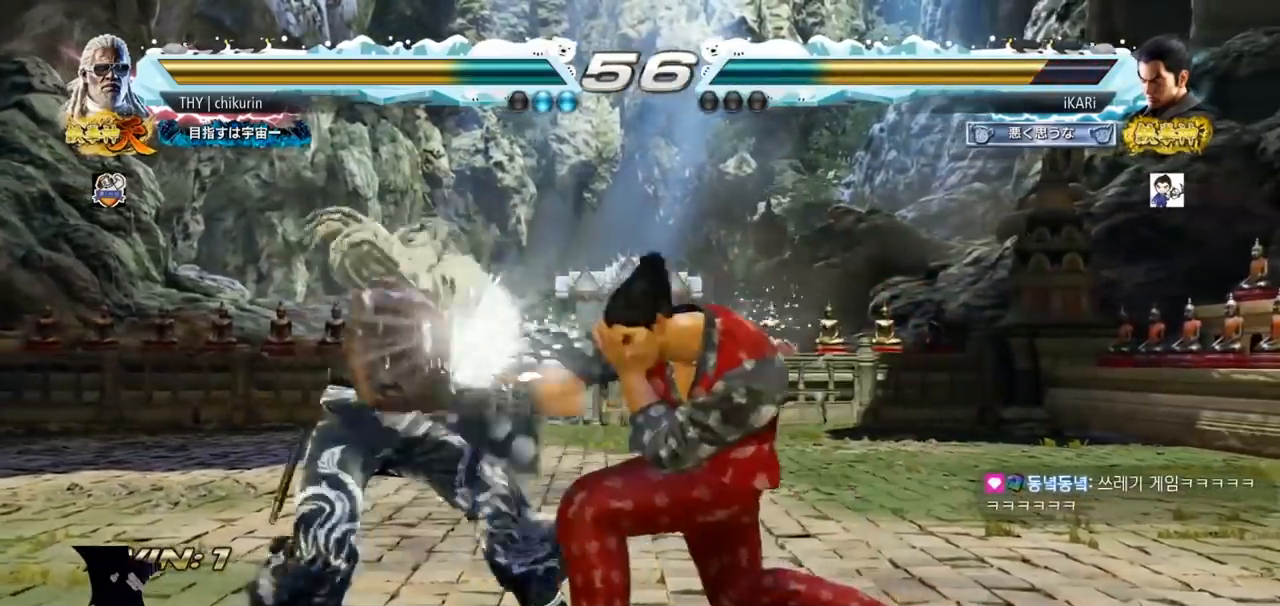
{"buttons": [], "left_stick": "right", "events": [[284, "left_stick", "right"]]}
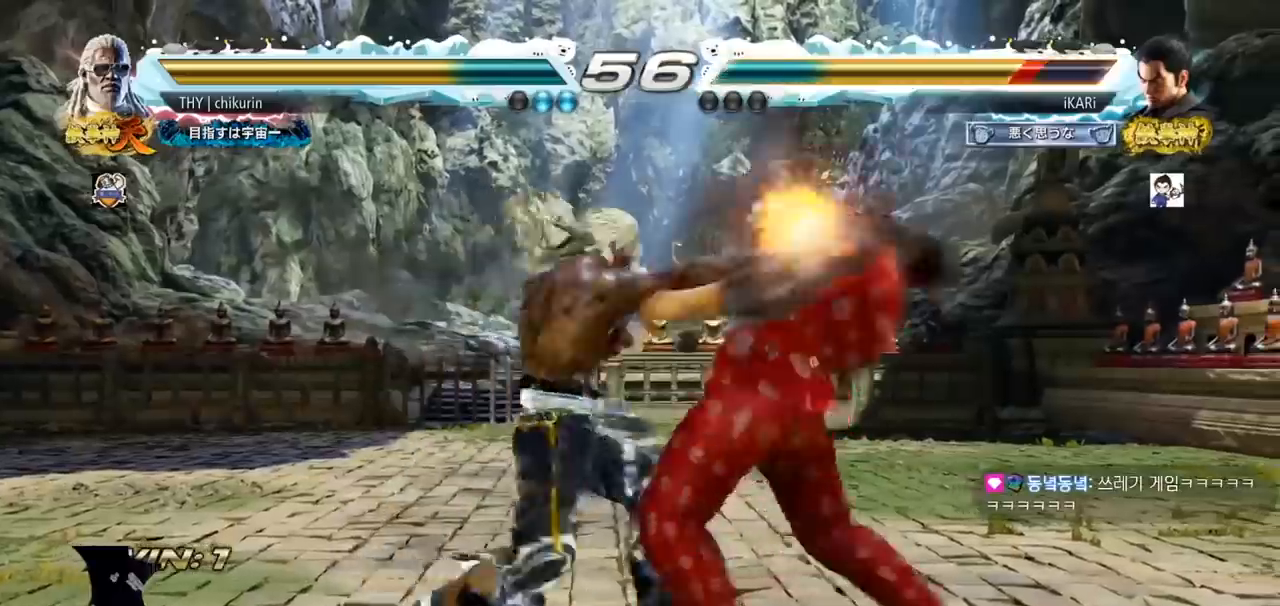
{"buttons": [], "left_stick": "right", "events": []}
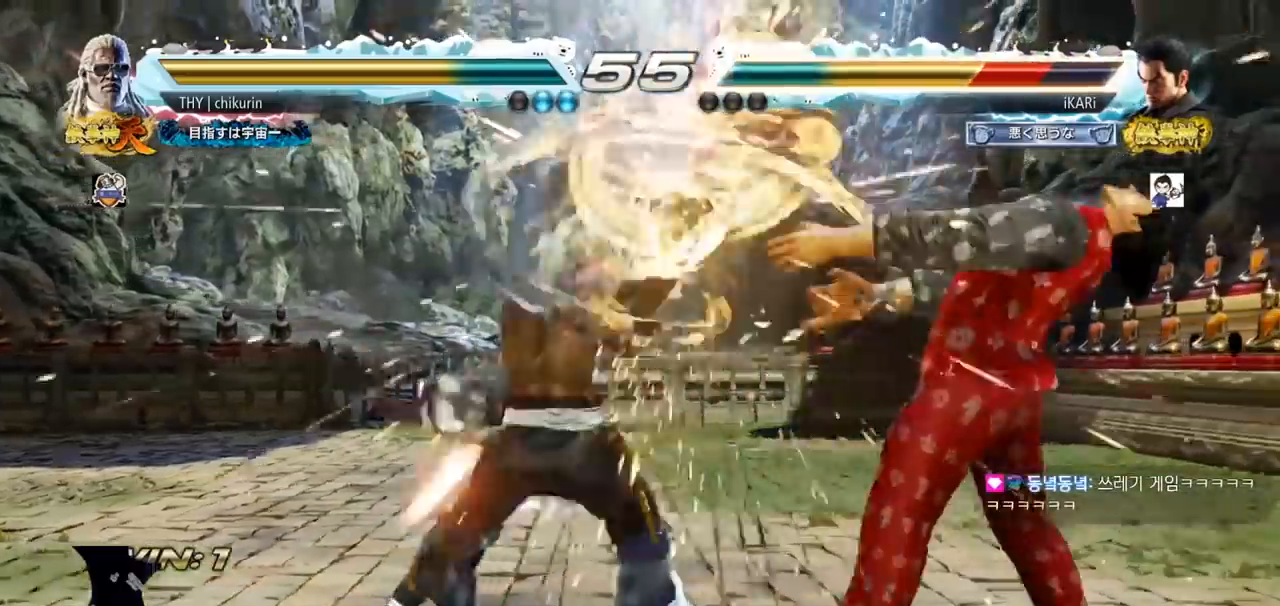
{"buttons": [], "left_stick": "right", "events": [[100, "left_stick", "center"], [367, "left_stick", "right"], [434, "left_stick", "center"], [501, "left_stick", "right"]]}
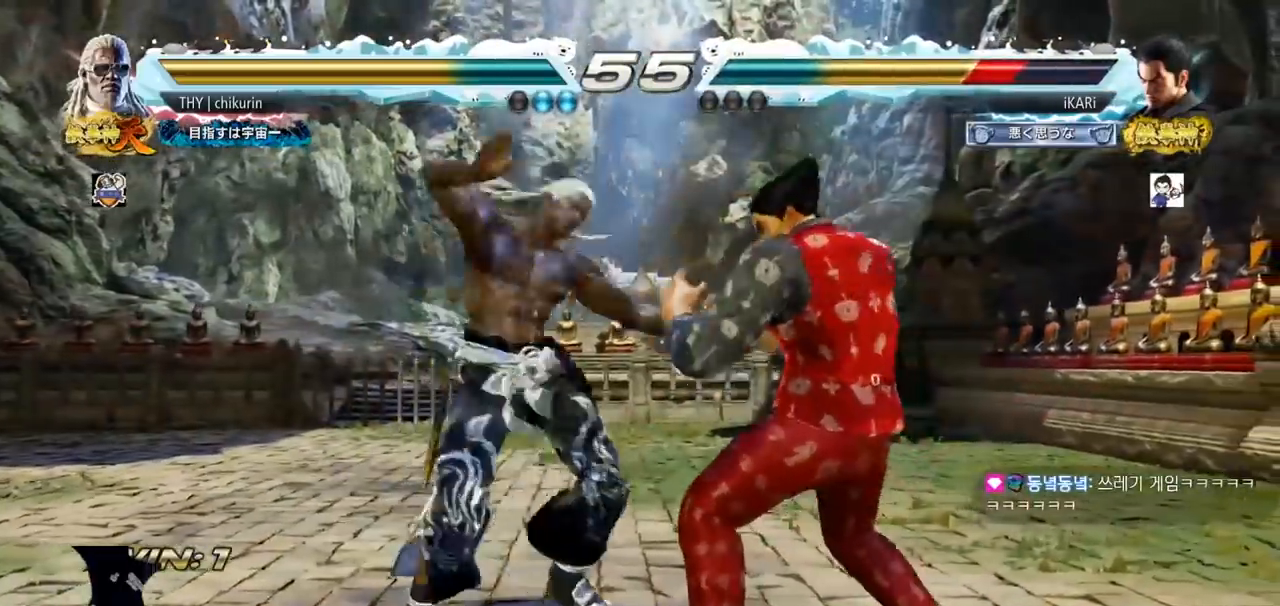
{"buttons": [], "left_stick": "center", "events": [[433, "left_stick", "center"]]}
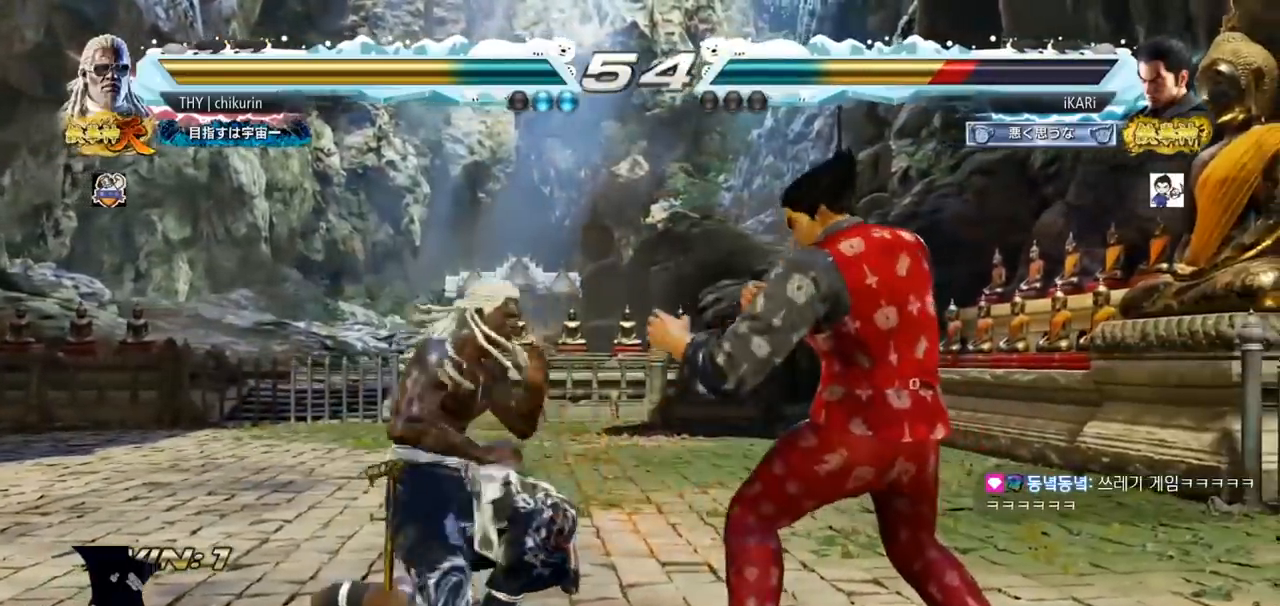
{"buttons": [], "left_stick": "center", "events": [[67, "SQUARE", "down"], [134, "SQUARE", "up"]]}
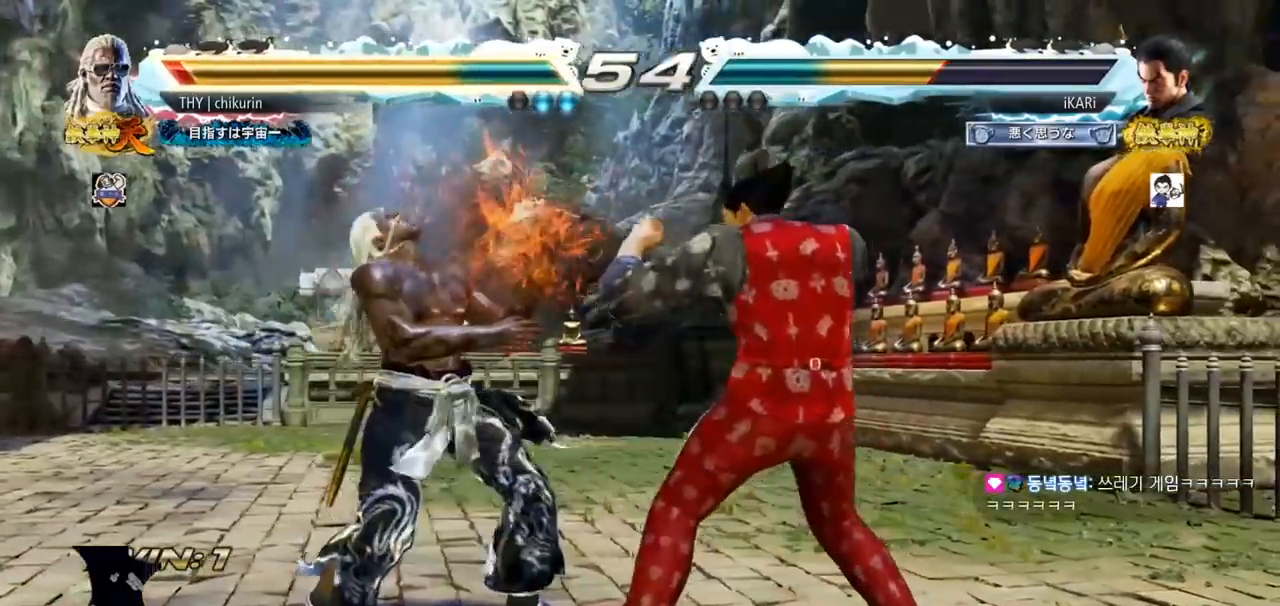
{"buttons": [], "left_stick": "center", "events": [[83, "left_stick", "down-right"], [100, "CIRCLE", "down"], [166, "CIRCLE", "up"], [233, "TRIANGLE", "down"], [267, "TRIANGLE", "up"], [283, "left_stick", "center"], [333, "TRIANGLE", "down"], [350, "TRIANGLE", "up"]]}